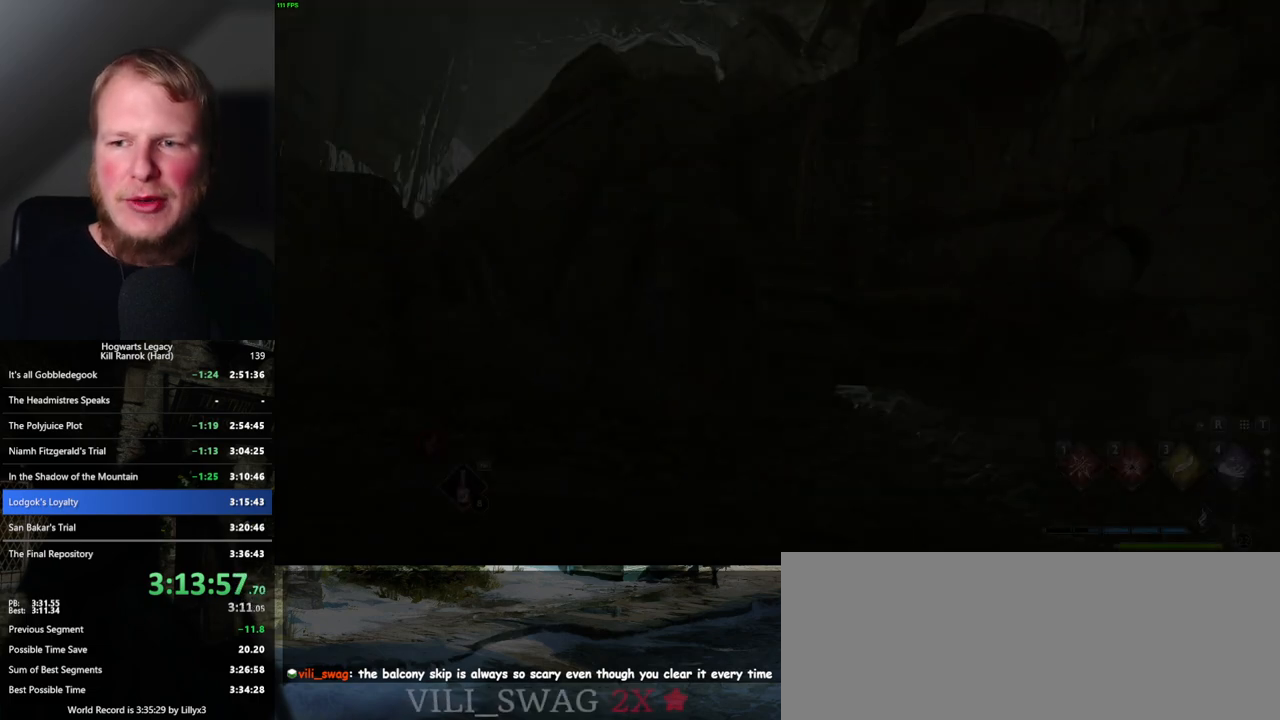
Gameplay with keyboard and mouse; each line is a JSON object with the keys and mouse buttons held at the frame after it. "events" lists presses ("down") and releases ("up") of ".", "/", "0", "1", "2", "3", "4", "5", "6", "7", "8", "9", "a", "alt_l", "alt_r", "b", "backslash", "backspace", "c", "caps_lock", "comma", "ctrl_l", "ctrl_r", "d", "e", "equals", "escape", "f", "f1", "f10", "f11", "f12", "f2", "f3", "f4", "f5", "f6", "f7", "f8", "f9", "g", "h", "i", "j", "k", "l", "lbracket", "m", "minus", "n", "o", "p", "q", "quote", "r", "rbracket", "return", "s", "semicolon", "shift_l", "shift_r", "space", "super_l", "super_r", "t", "tab", "tilde", "u", "v", "w", "x", "y", "z", "mouse_left", "mouse_wheel", "mouse_right", "mouse_mb4" and "mouse_mb5" between this image and that frame as [ms after this image, input, new state], when the widget could be followed in between. "mouse_left", "mouse_wheel", "mouse_right", "mouse_mb4", "mouse_mb5" = the "left", "wheel", "right", "mb4", "mb5" buttons of the "mouse" list. No other keys are recorded. "wheel" means that the mouse wheel is clicked or scrolled. Mouse movement is not recorded.
{"keys": ["q"], "mouse": [], "events": [[200, "q", "down"]]}
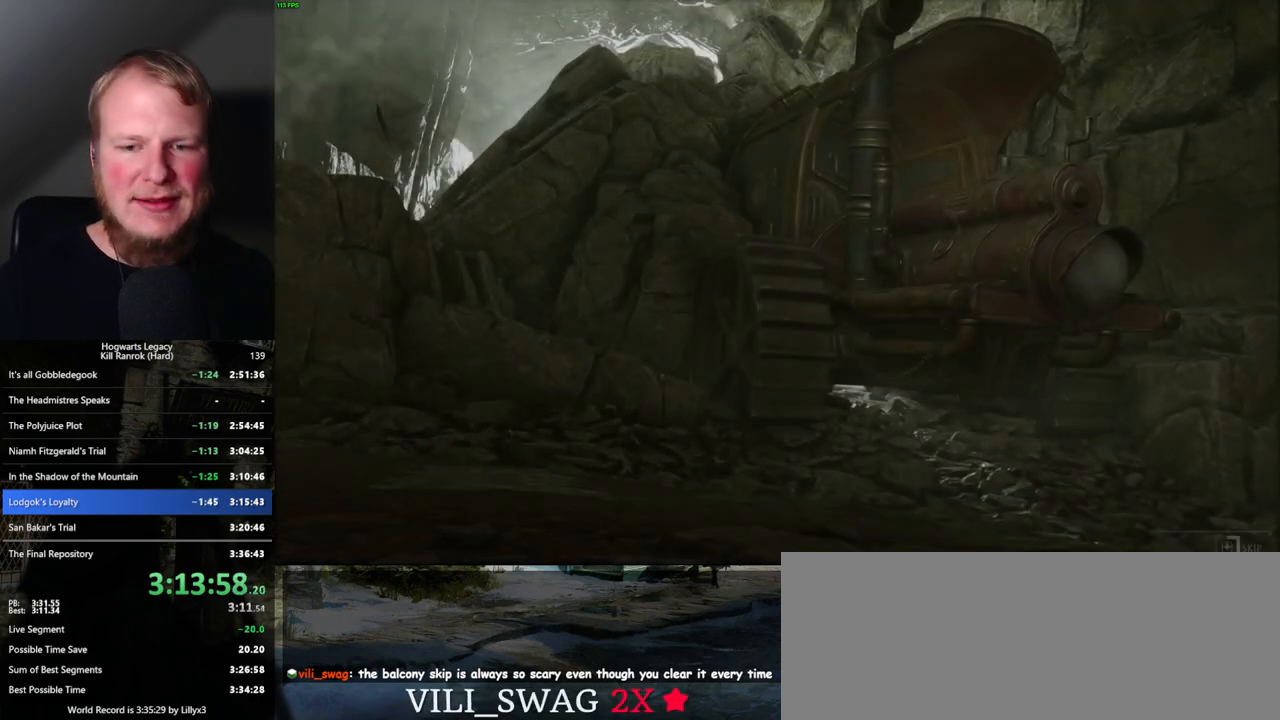
{"keys": ["q"], "mouse": [], "events": []}
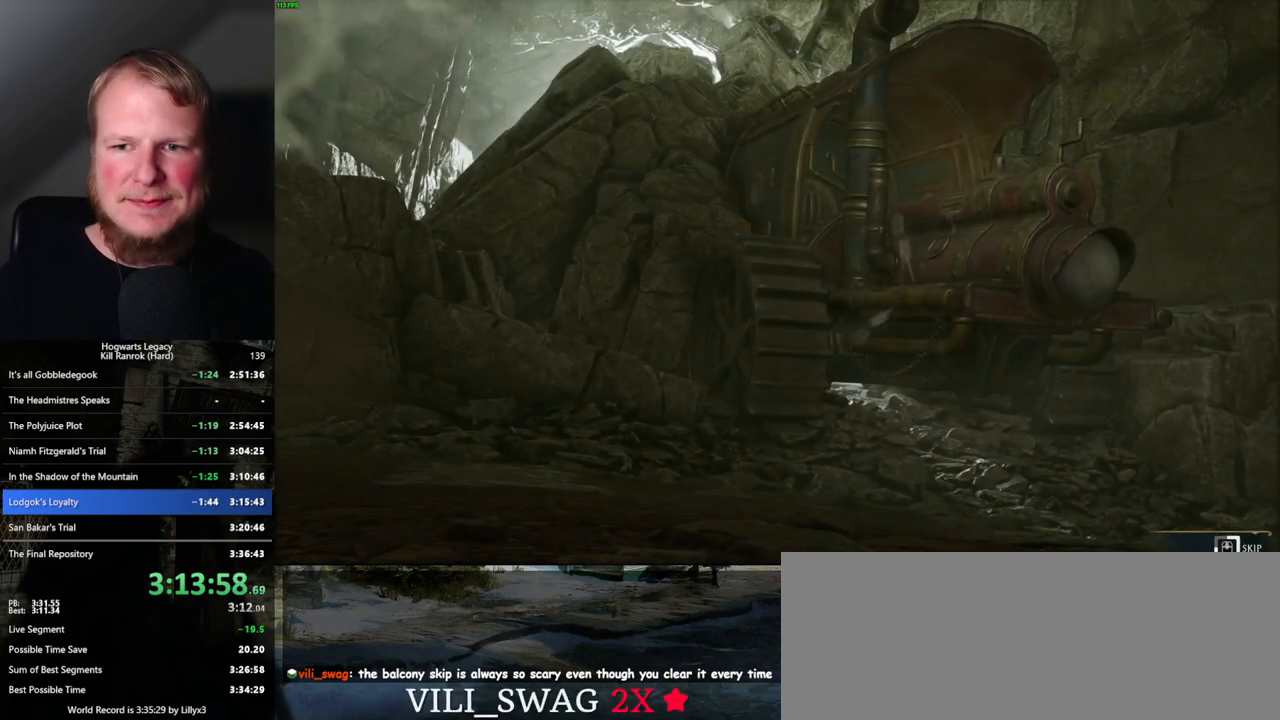
{"keys": ["q"], "mouse": [], "events": []}
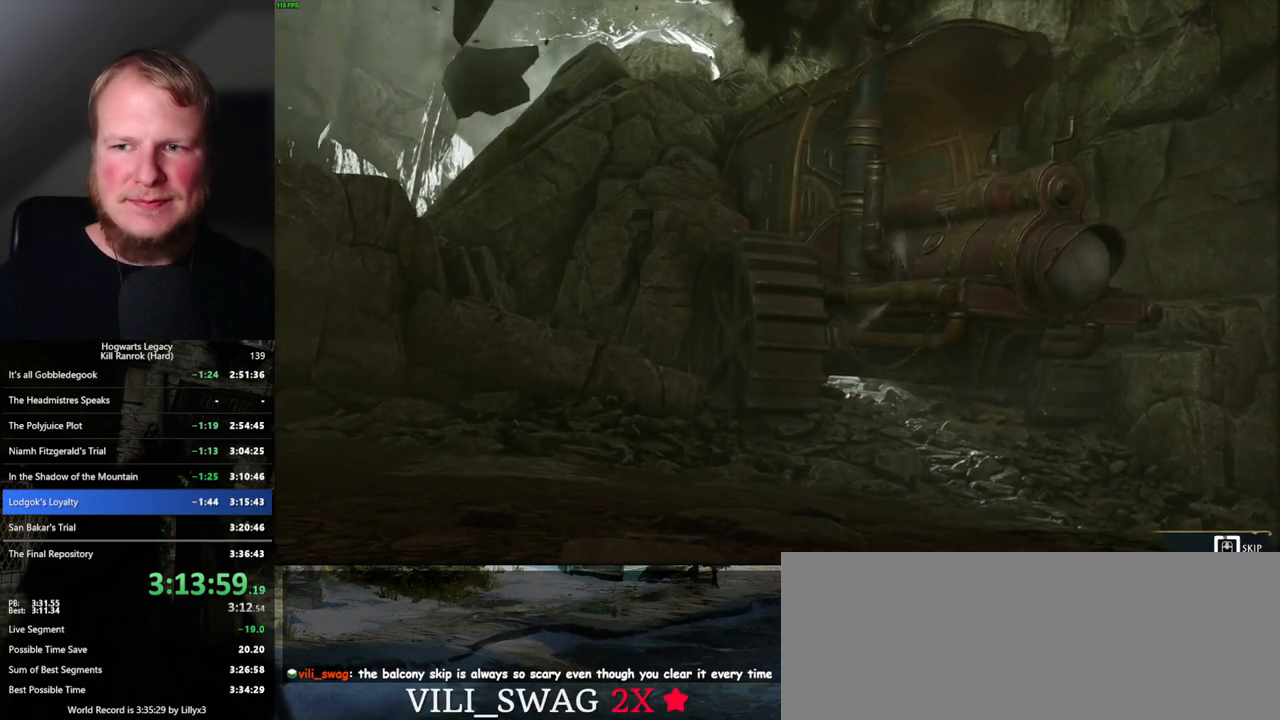
{"keys": ["q"], "mouse": [], "events": []}
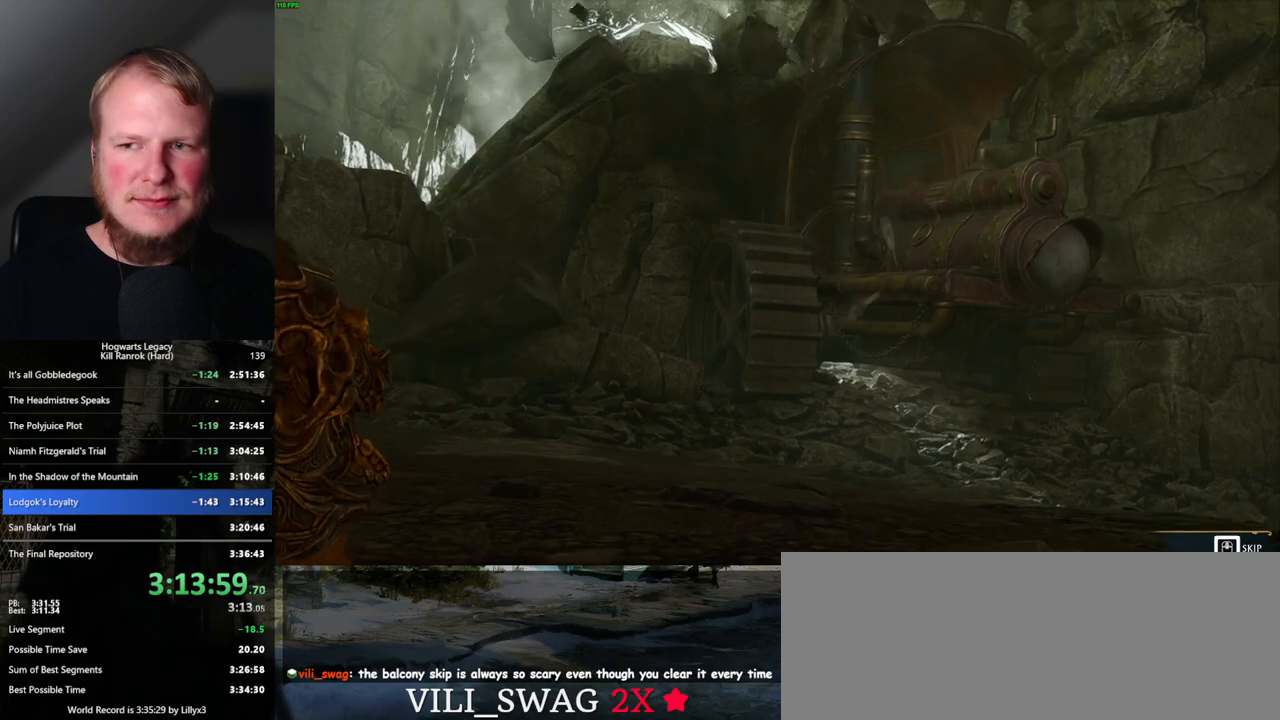
{"keys": ["q"], "mouse": [], "events": []}
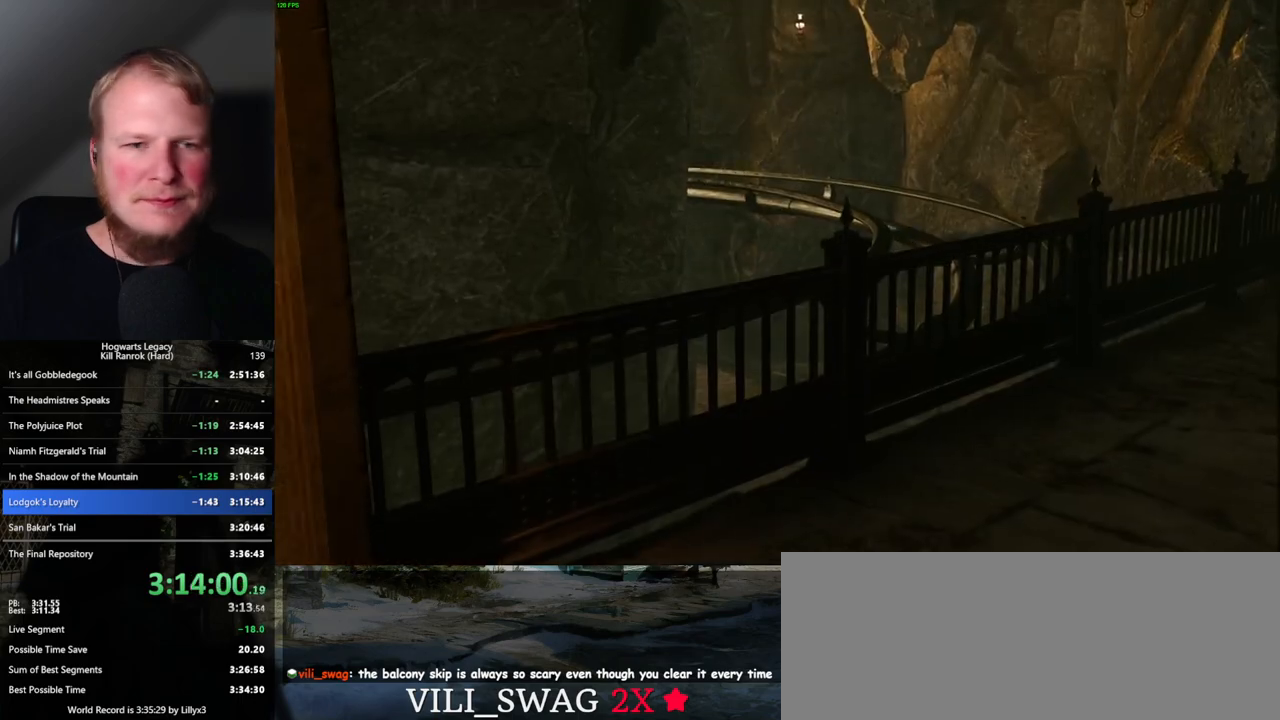
{"keys": [], "mouse": [], "events": [[67, "q", "up"]]}